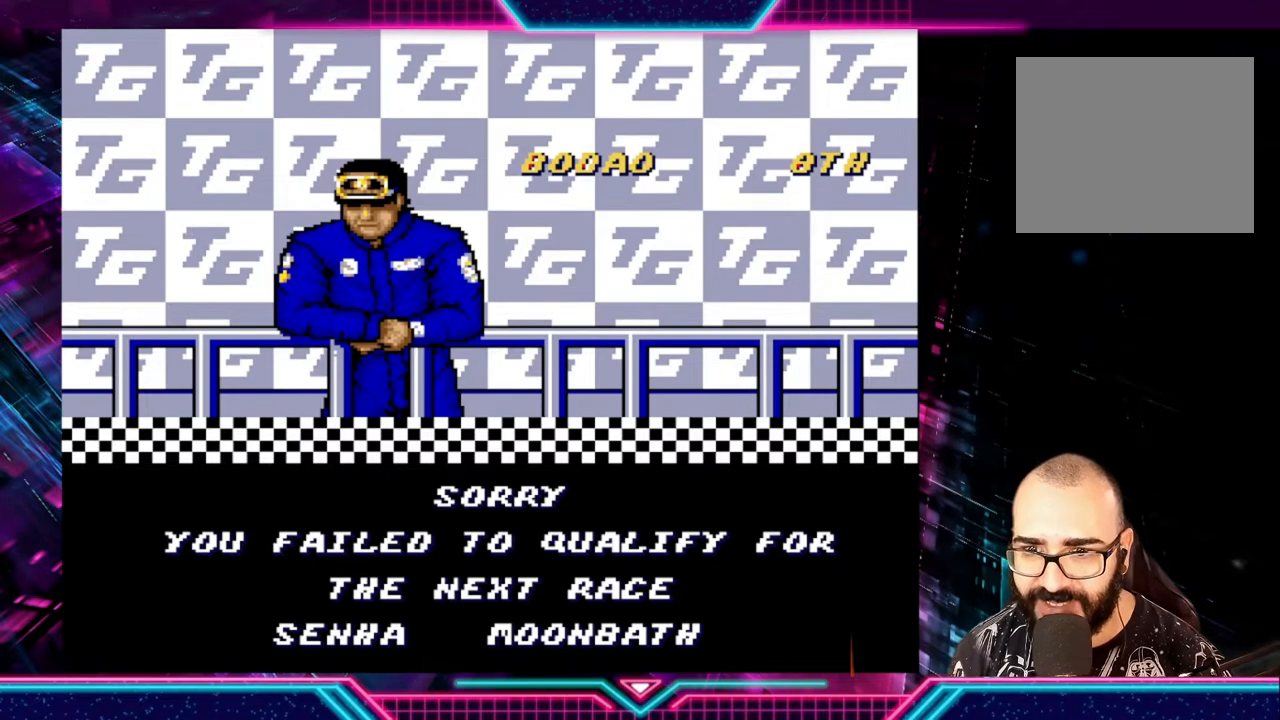
Gameplay with a controller (Xbox layout); each line is a JSON object with the inputs held at the frame after it. "events" lists button and stick changes between this image and that frame as [ms after this image, input, new state], when the widget could be followed in between. Not read: R3 right_stick.
{"buttons": [], "left_stick": "center", "events": [[33, "A", "down"], [167, "A", "up"]]}
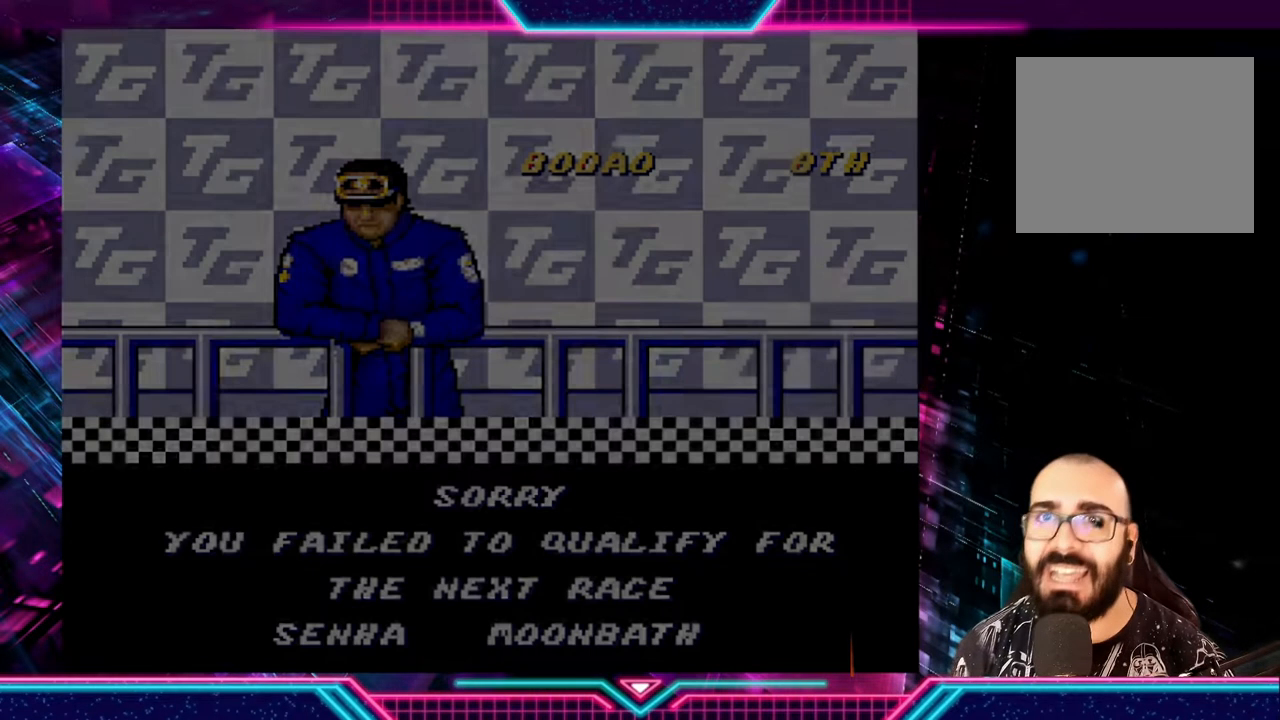
{"buttons": [], "left_stick": "center", "events": []}
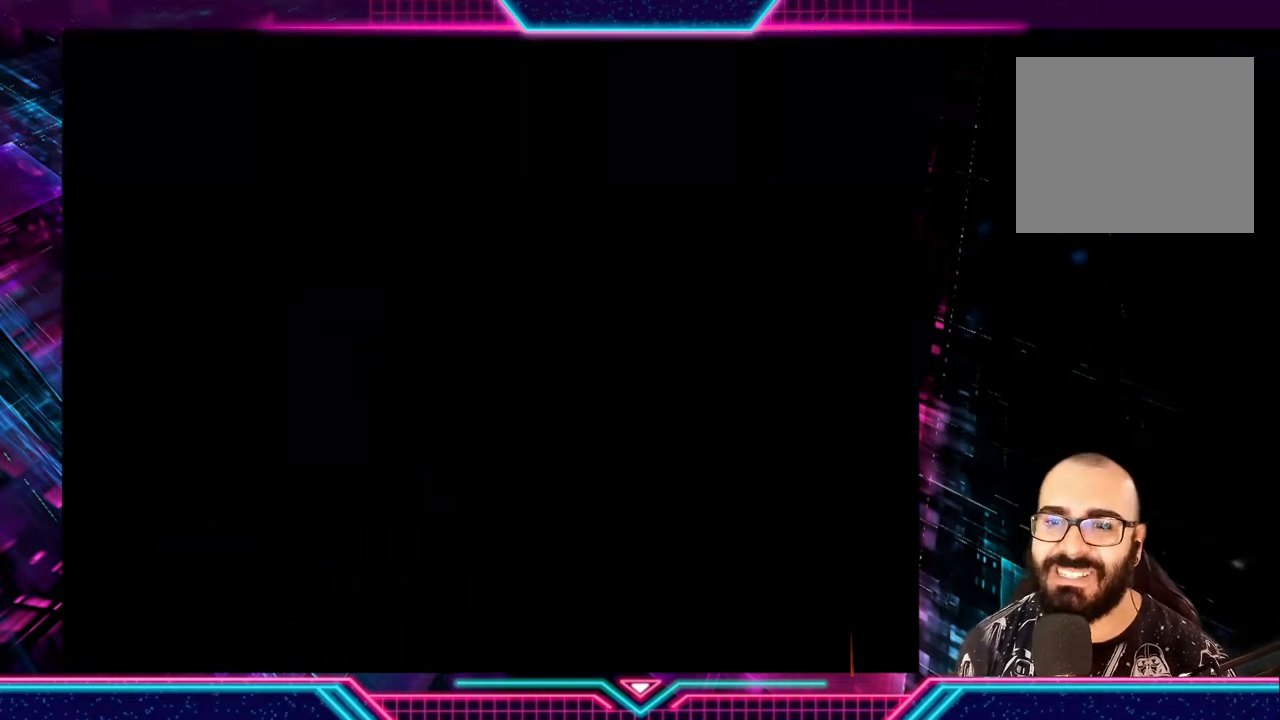
{"buttons": [], "left_stick": "center", "events": []}
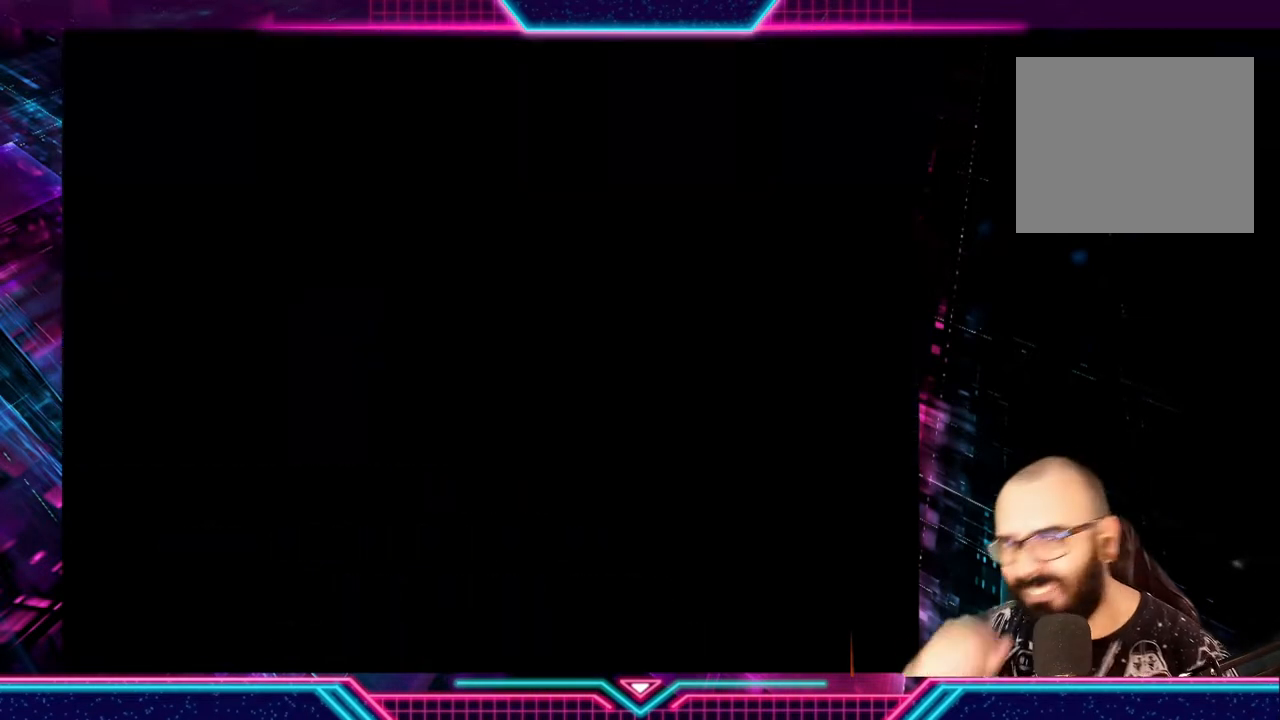
{"buttons": [], "left_stick": "center", "events": []}
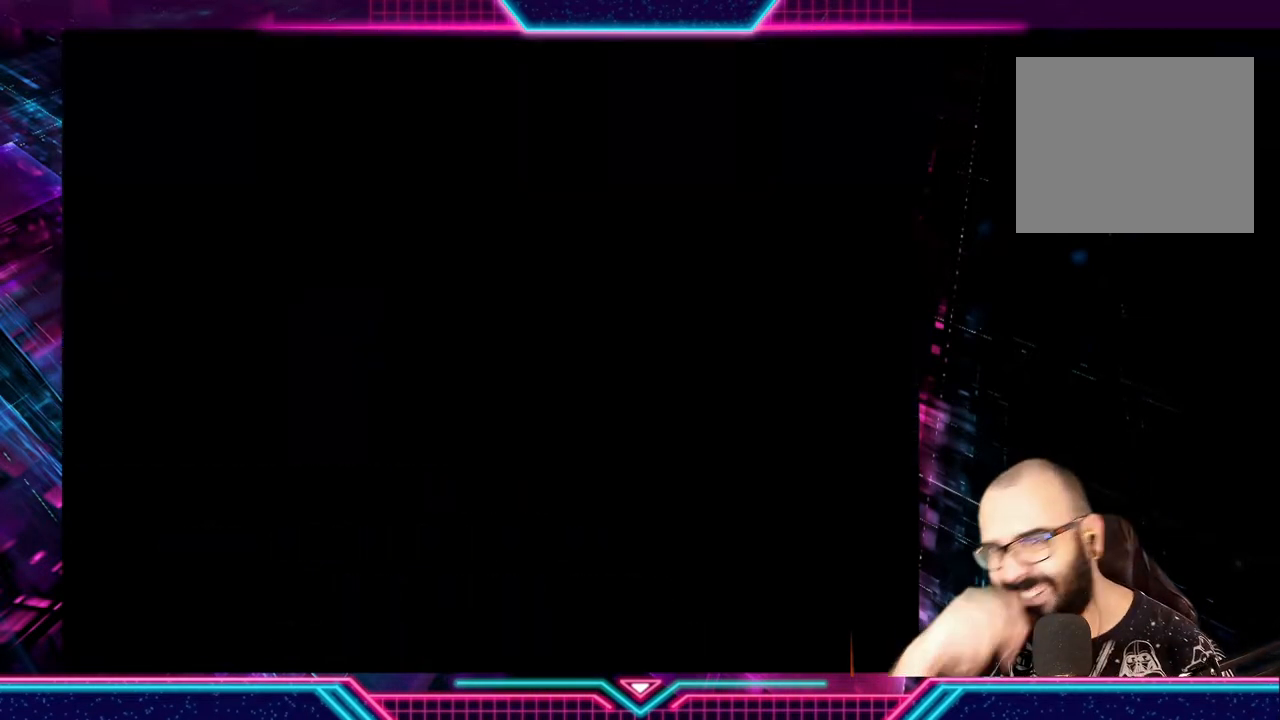
{"buttons": [], "left_stick": "center", "events": []}
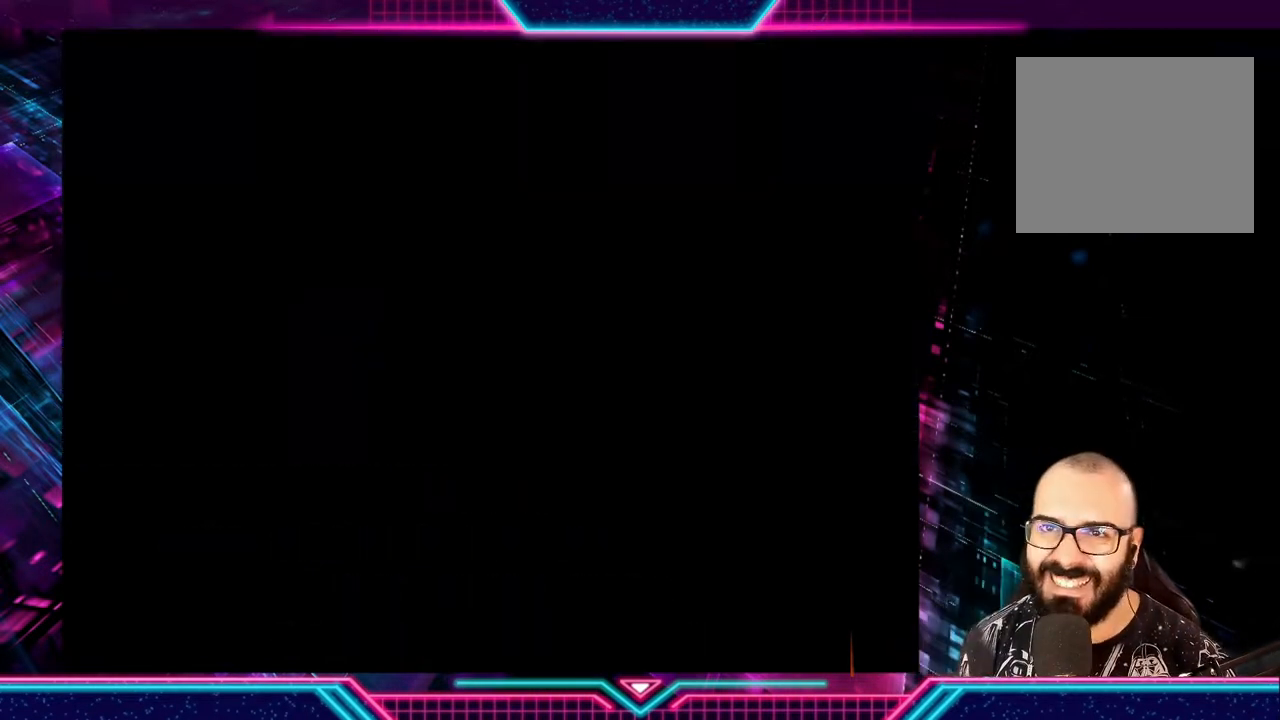
{"buttons": [], "left_stick": "center", "events": []}
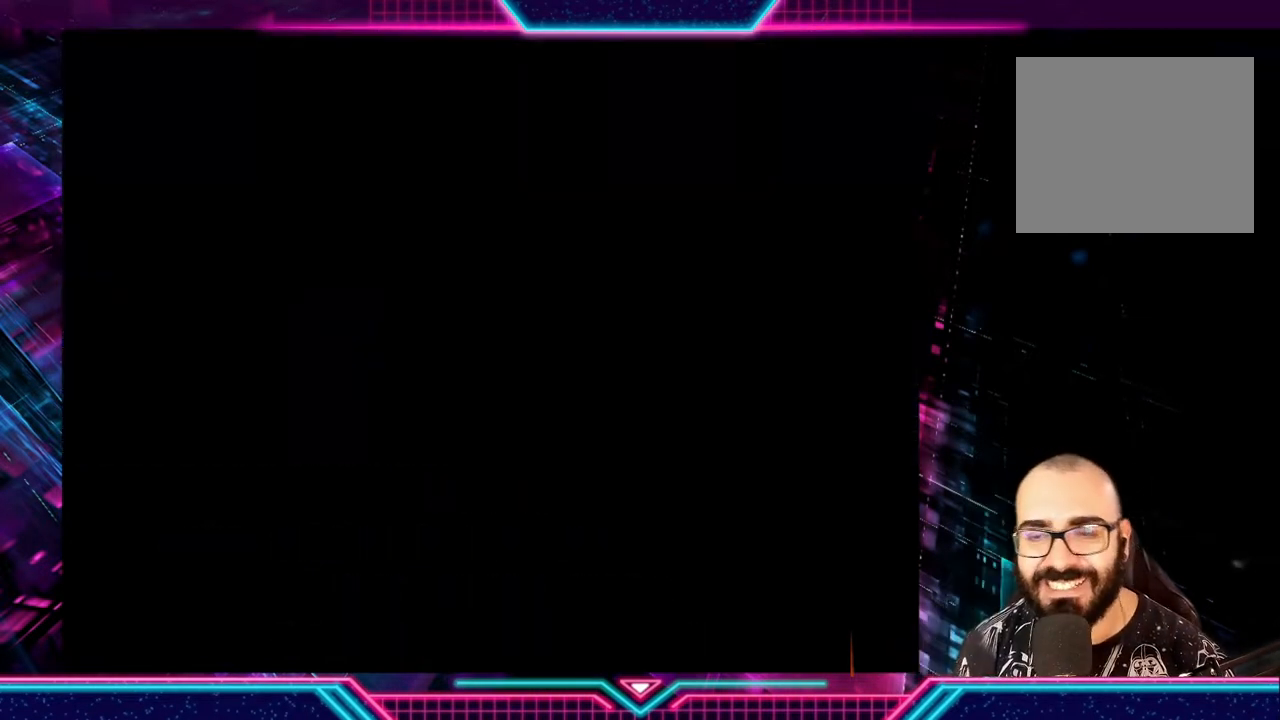
{"buttons": [], "left_stick": "center", "events": []}
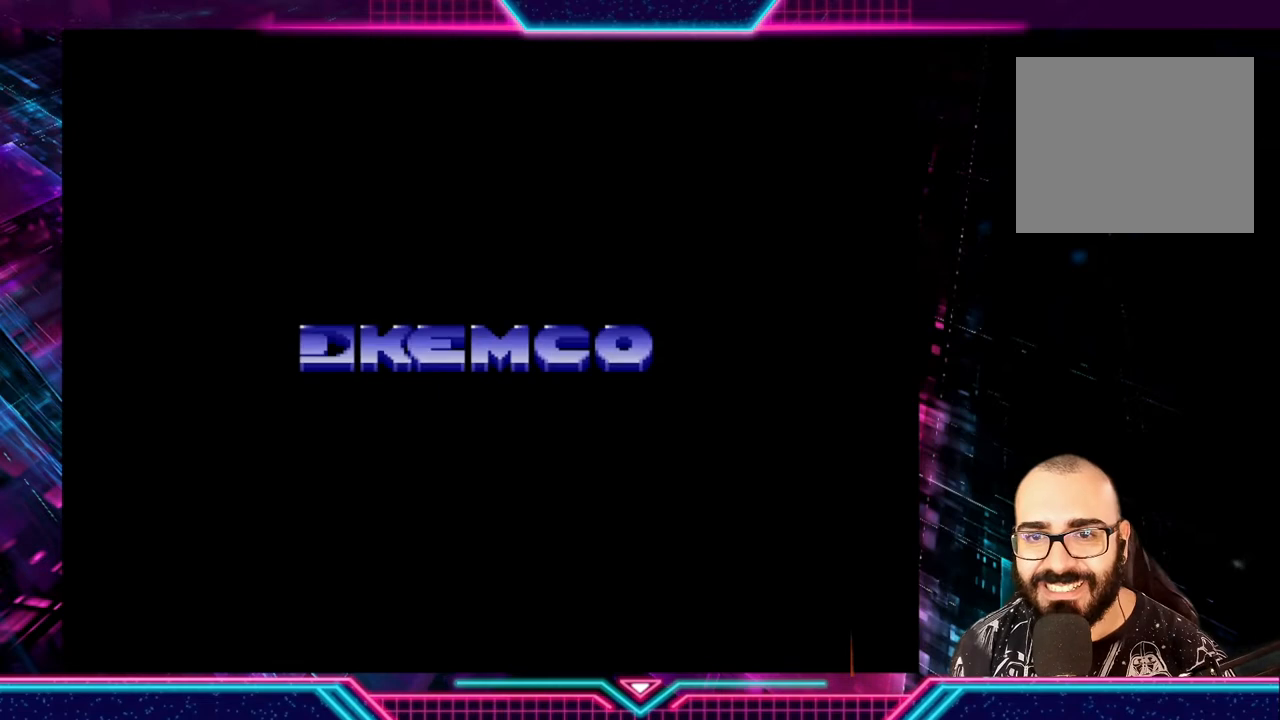
{"buttons": [], "left_stick": "center", "events": []}
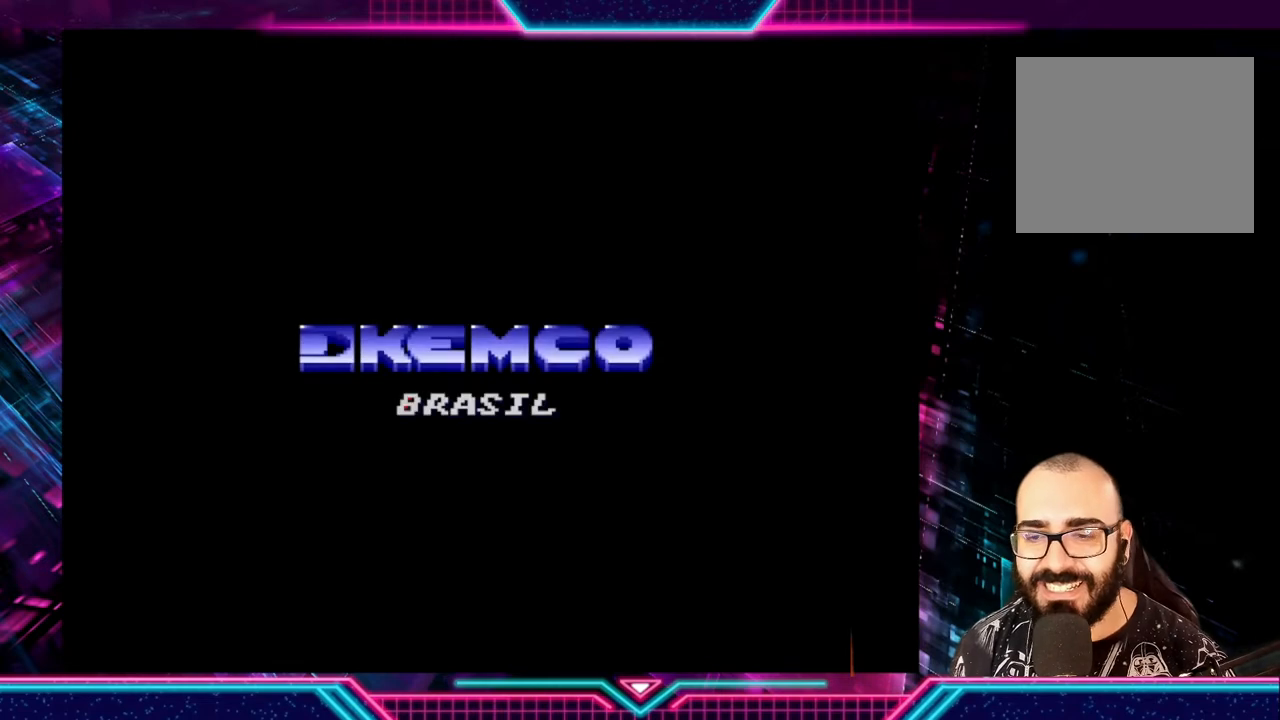
{"buttons": [], "left_stick": "center", "events": []}
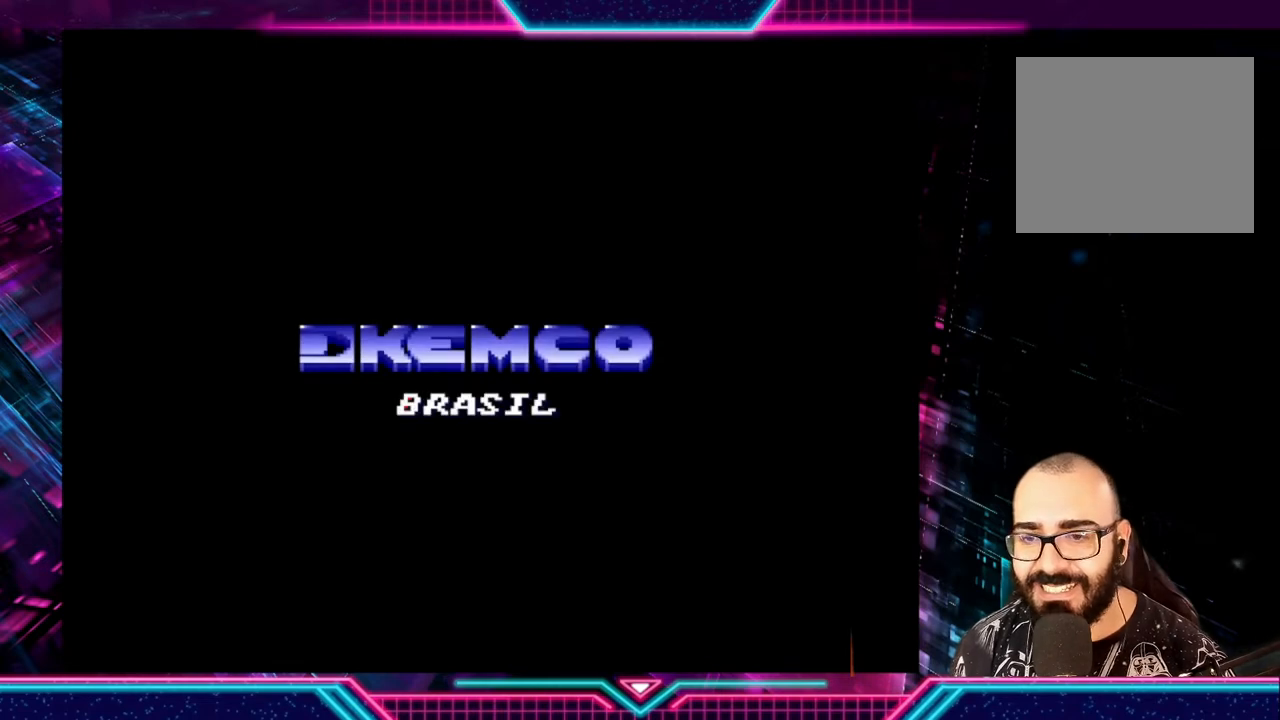
{"buttons": [], "left_stick": "center", "events": []}
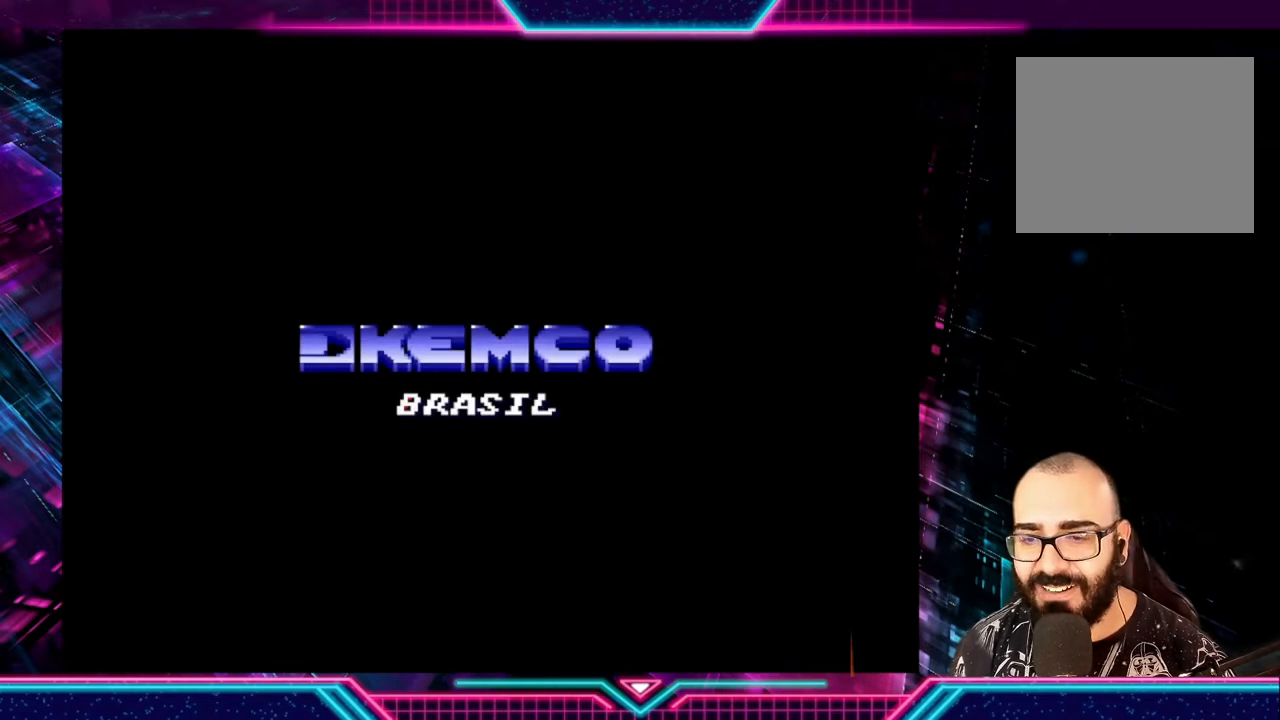
{"buttons": [], "left_stick": "center", "events": [[167, "A", "down"], [300, "A", "up"]]}
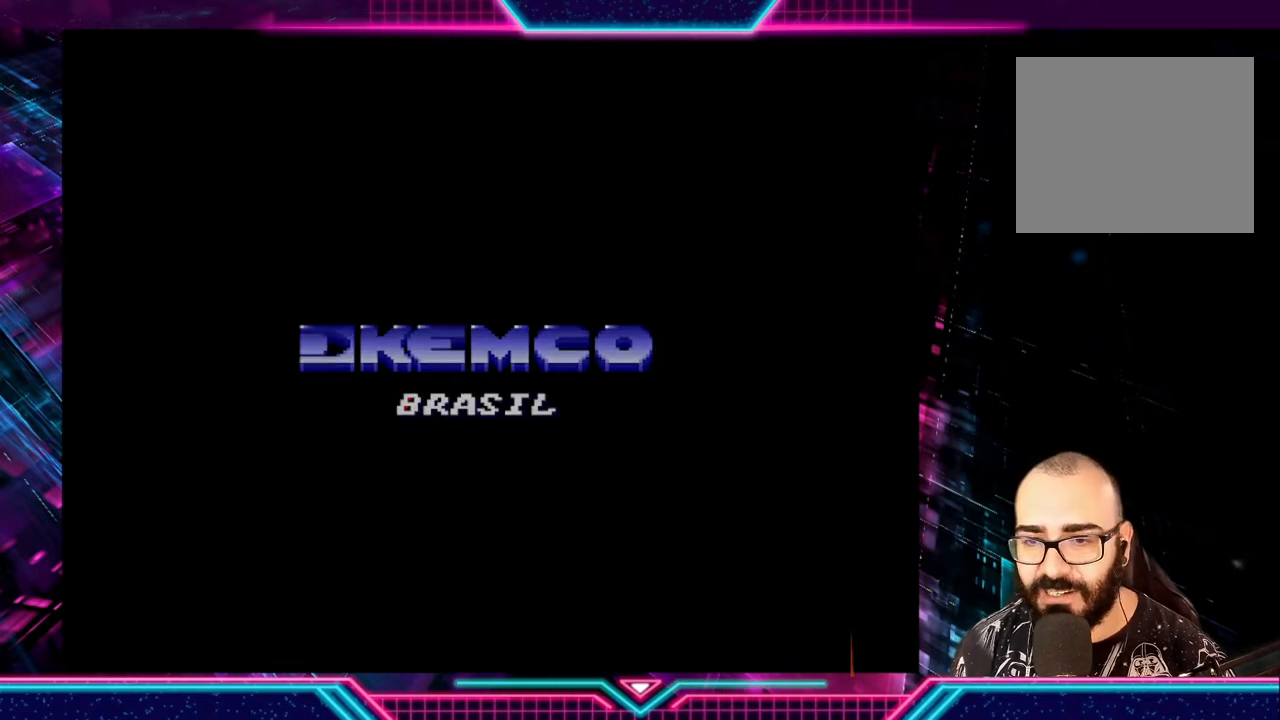
{"buttons": [], "left_stick": "center", "events": []}
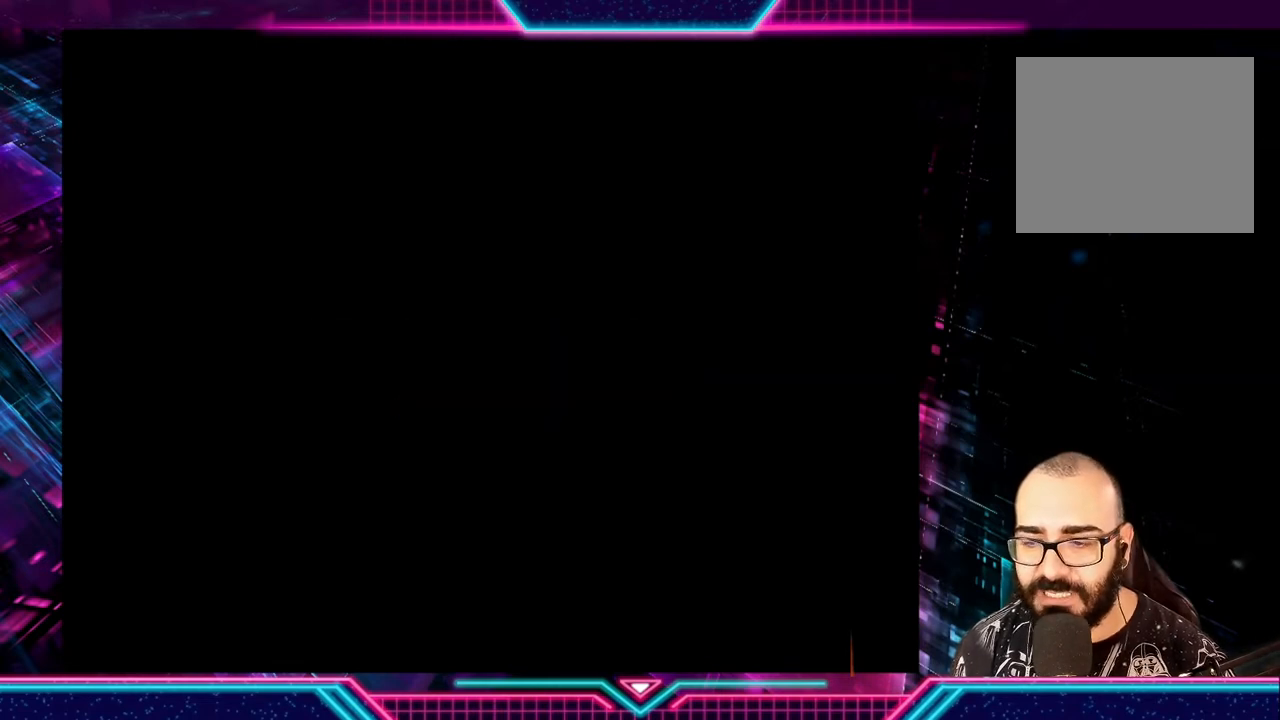
{"buttons": [], "left_stick": "center", "events": []}
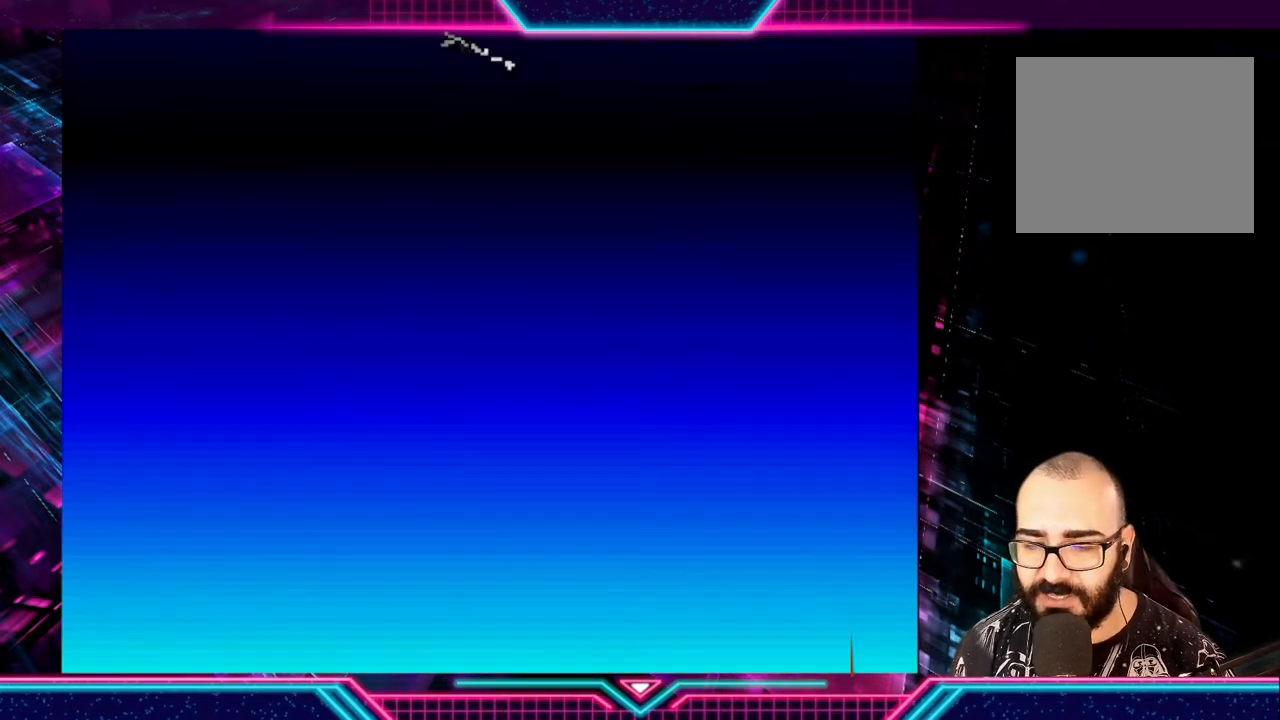
{"buttons": [], "left_stick": "center", "events": [[233, "A", "down"], [367, "A", "up"]]}
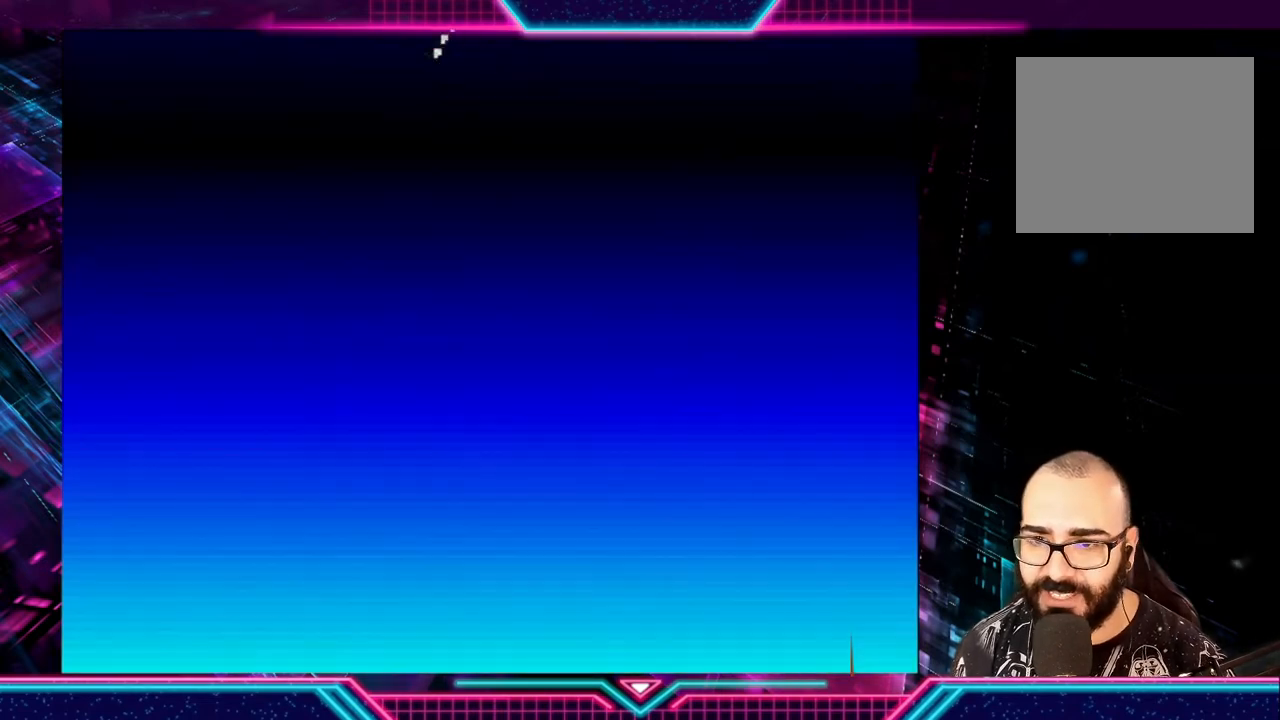
{"buttons": ["A"], "left_stick": "center", "events": [[167, "A", "down"], [300, "A", "up"], [467, "A", "down"]]}
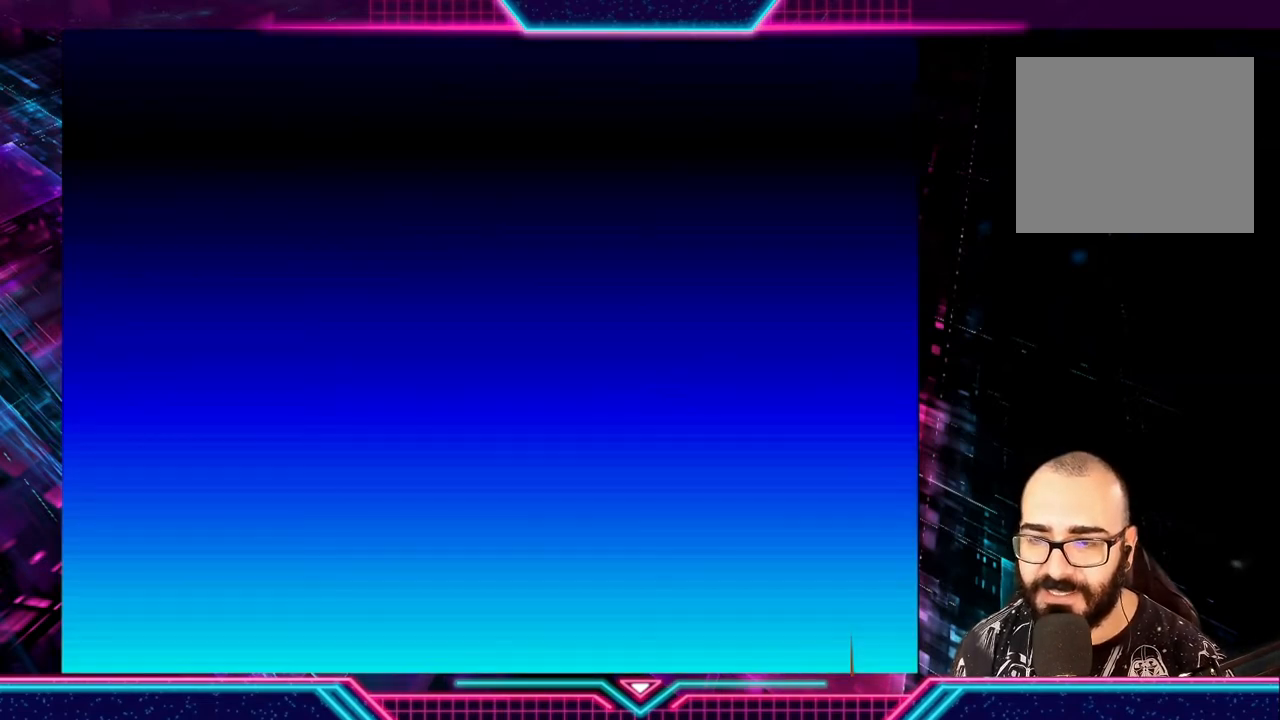
{"buttons": [], "left_stick": "center", "events": [[100, "A", "up"], [267, "A", "down"], [400, "A", "up"]]}
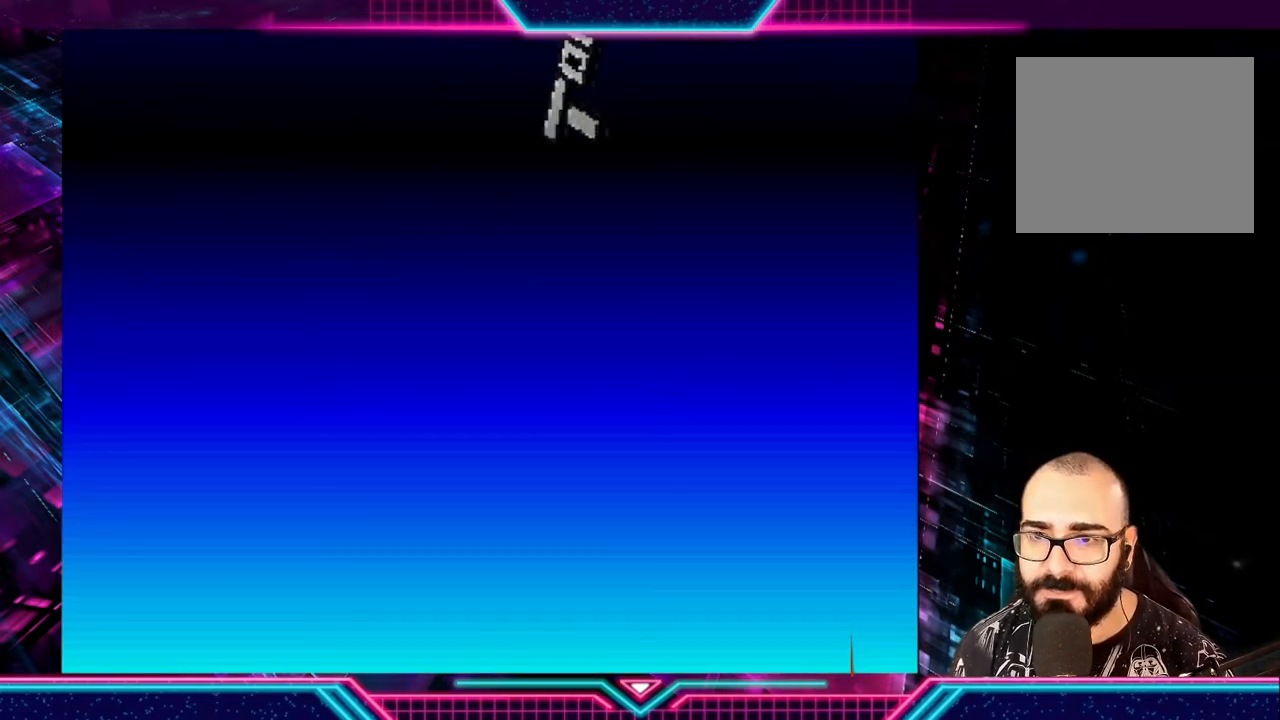
{"buttons": [], "left_stick": "center", "events": [[200, "A", "down"], [367, "A", "up"]]}
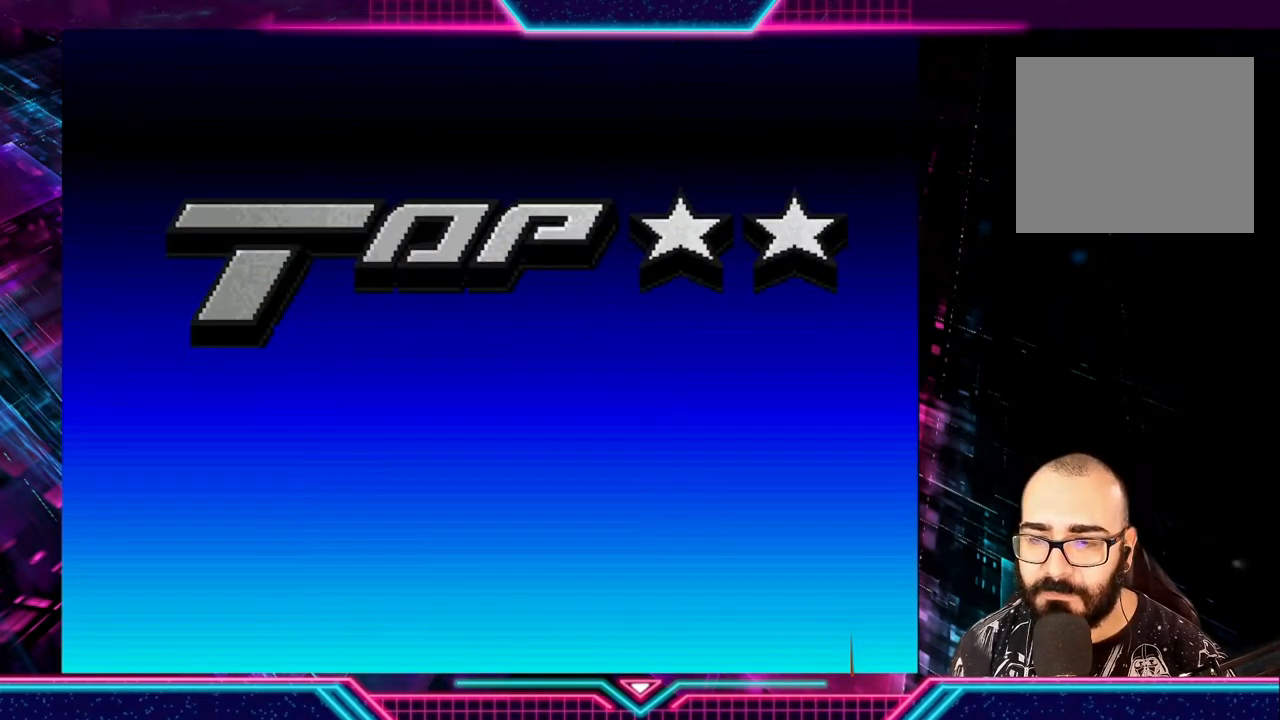
{"buttons": [], "left_stick": "center", "events": [[167, "A", "down"], [333, "A", "up"]]}
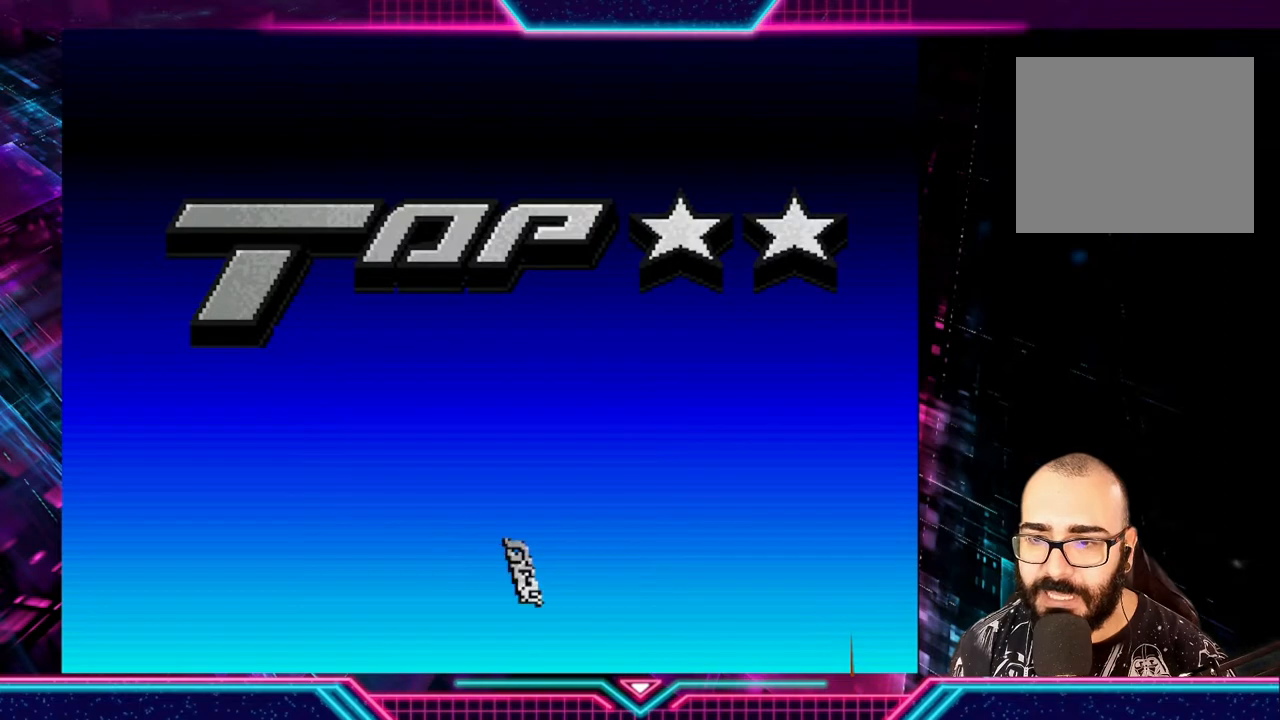
{"buttons": [], "left_stick": "center", "events": [[167, "A", "down"], [300, "A", "up"]]}
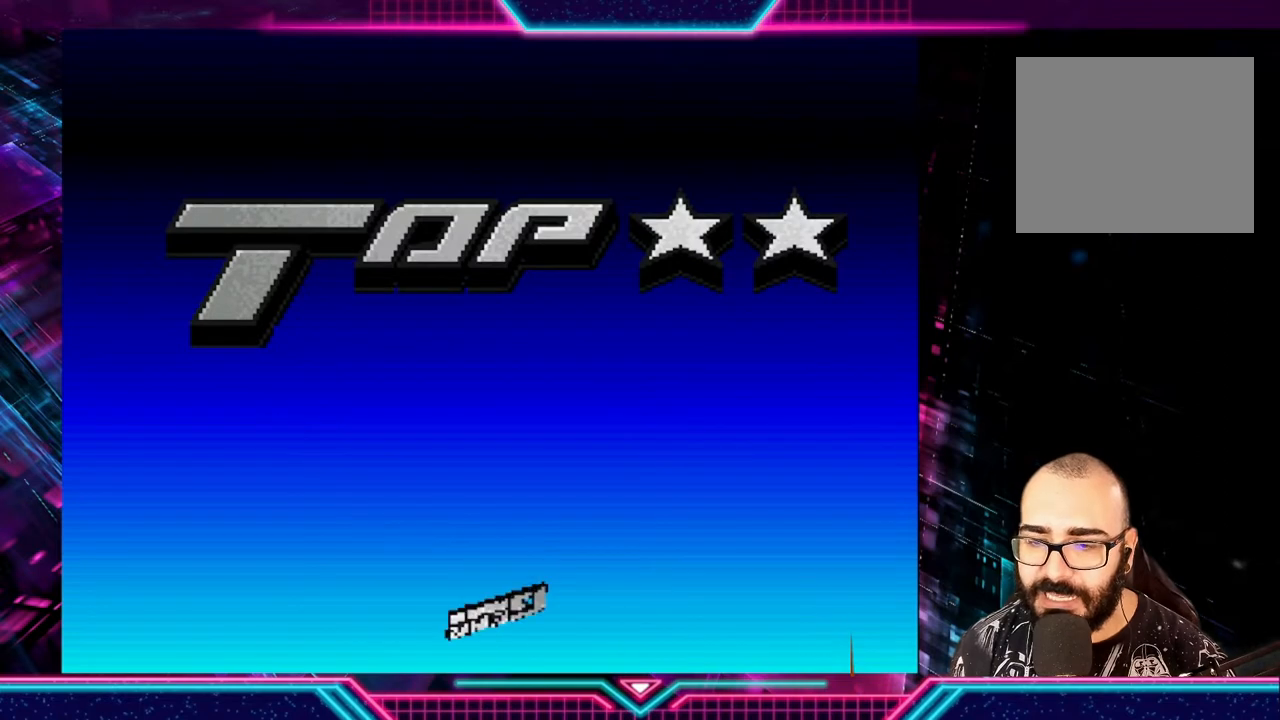
{"buttons": [], "left_stick": "center", "events": []}
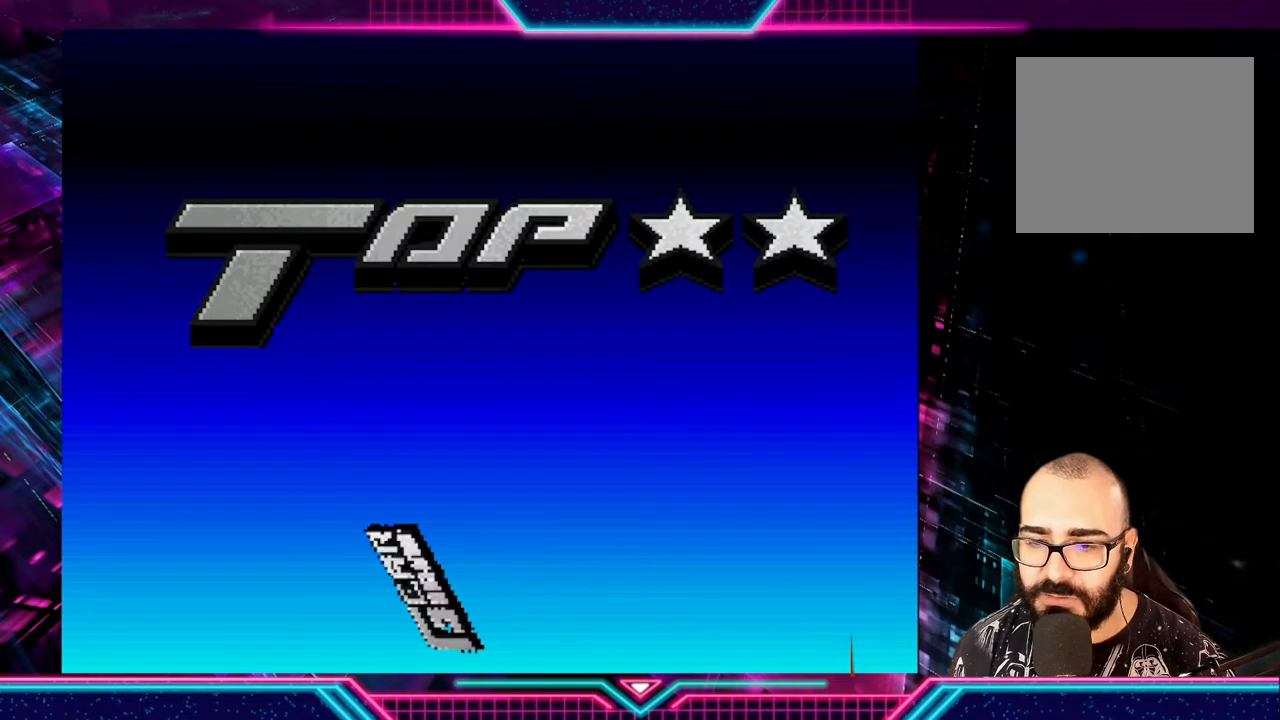
{"buttons": [], "left_stick": "center", "events": []}
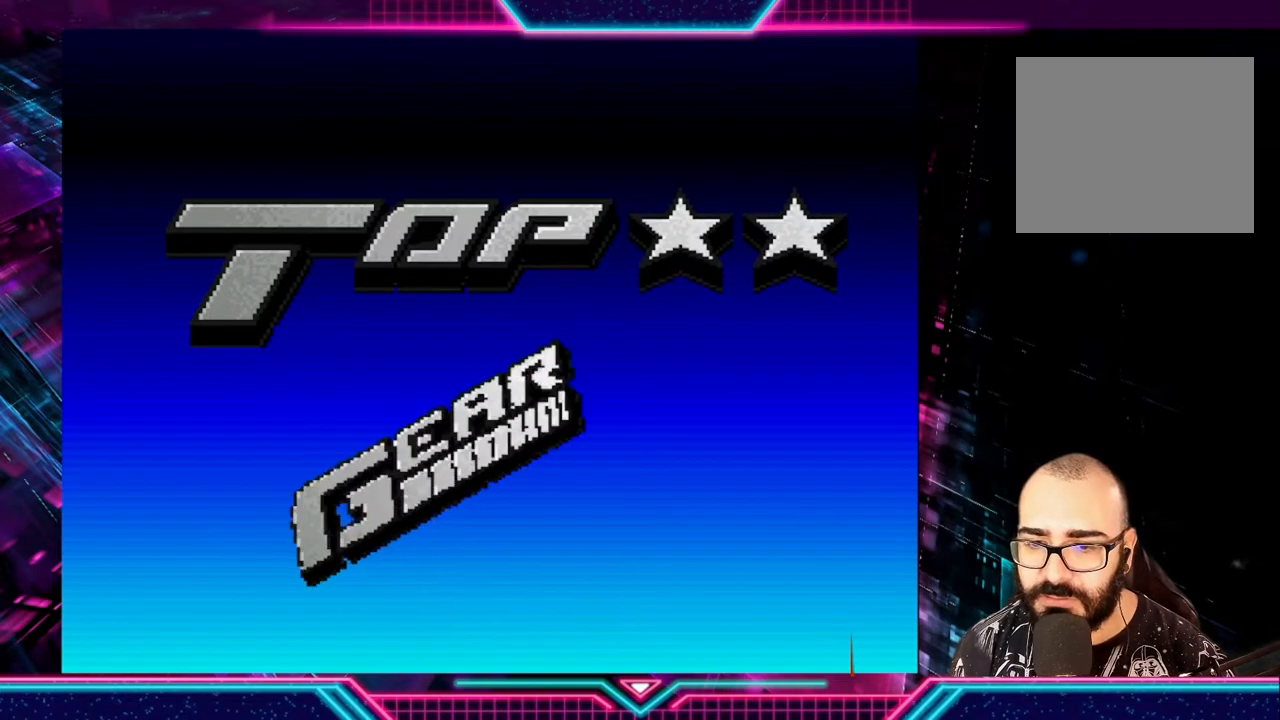
{"buttons": [], "left_stick": "center", "events": []}
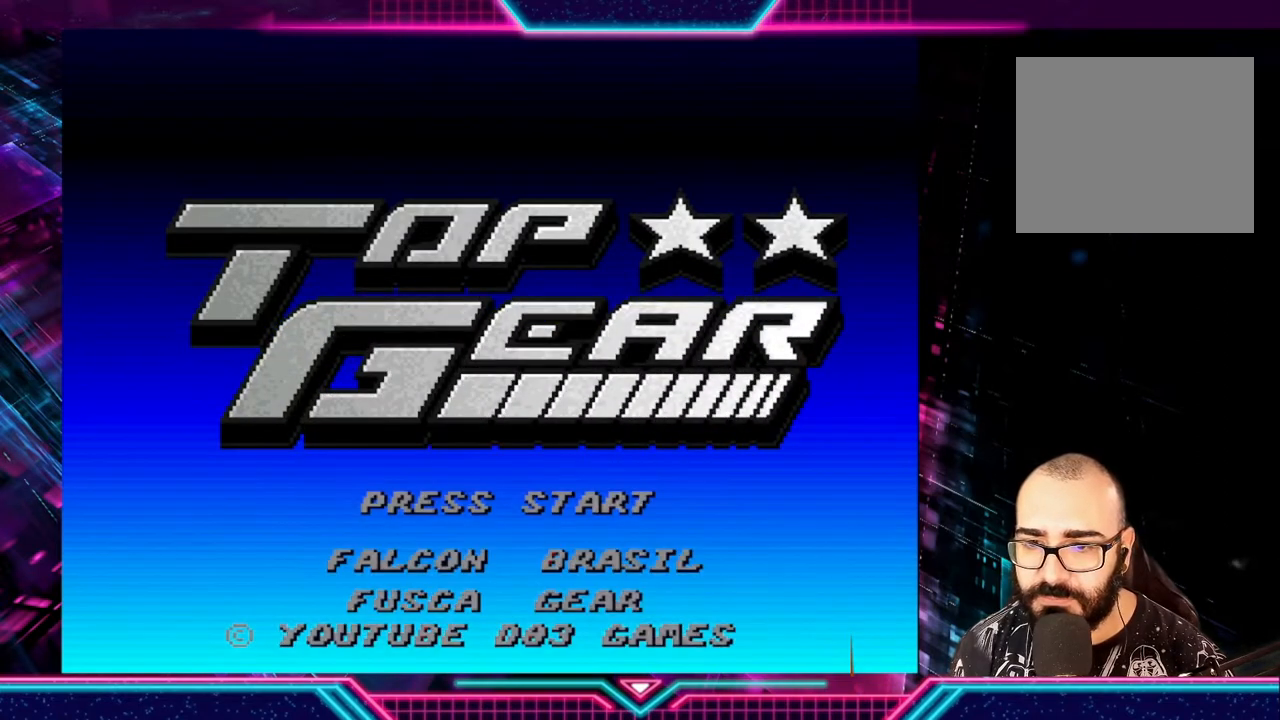
{"buttons": [], "left_stick": "center", "events": []}
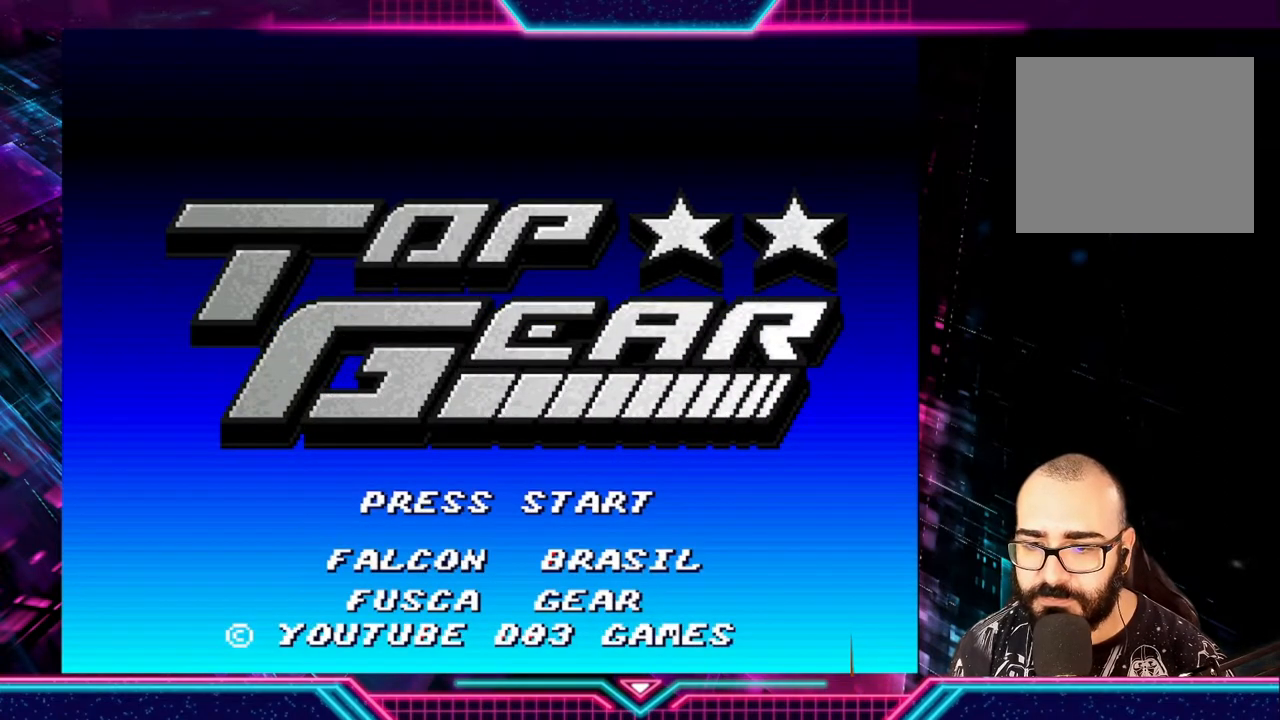
{"buttons": [], "left_stick": "center", "events": [[167, "A", "down"], [333, "A", "up"]]}
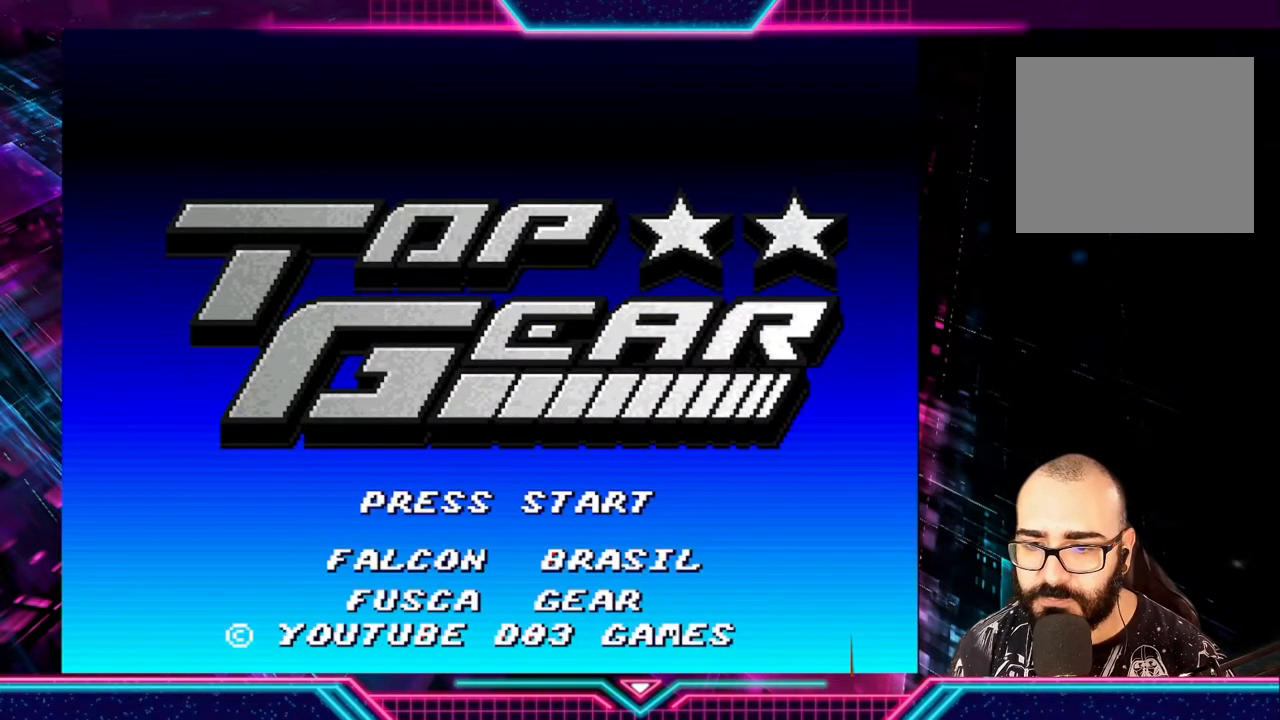
{"buttons": [], "left_stick": "center", "events": [[300, "START", "down"], [467, "START", "up"]]}
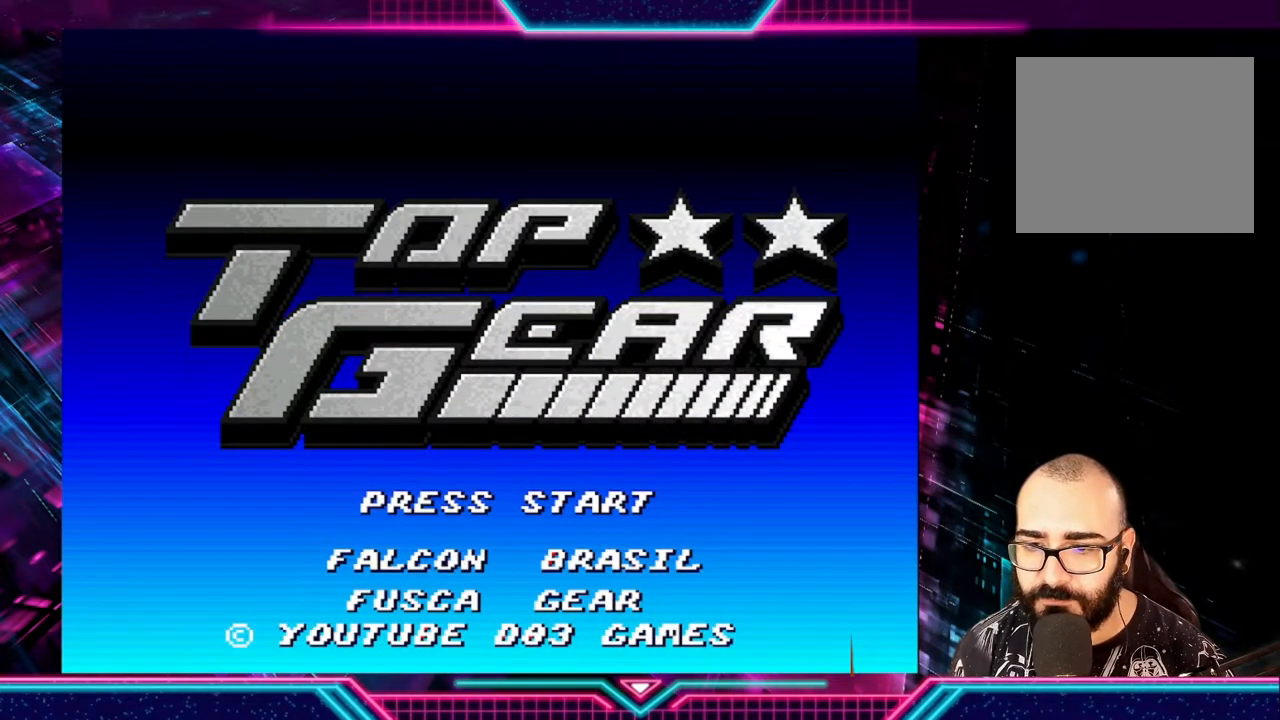
{"buttons": [], "left_stick": "center", "events": [[300, "A", "down"], [467, "A", "up"]]}
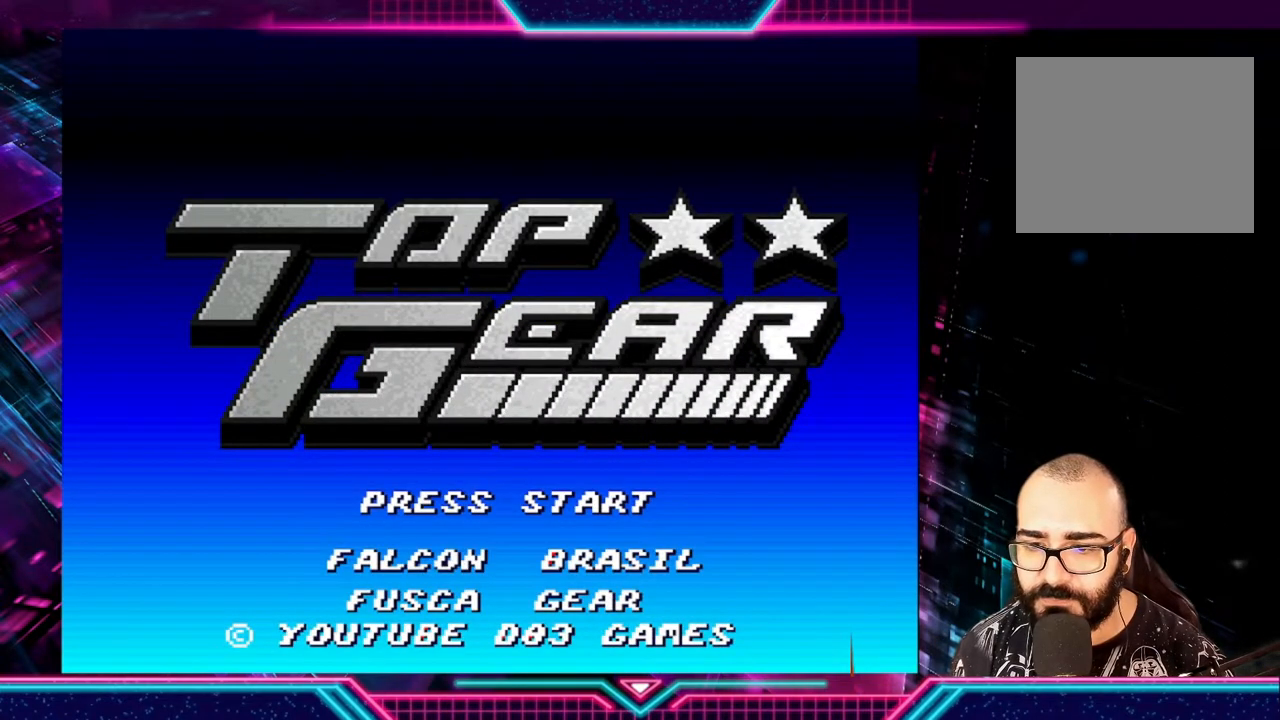
{"buttons": [], "left_stick": "center", "events": [[200, "START", "down"], [367, "START", "up"]]}
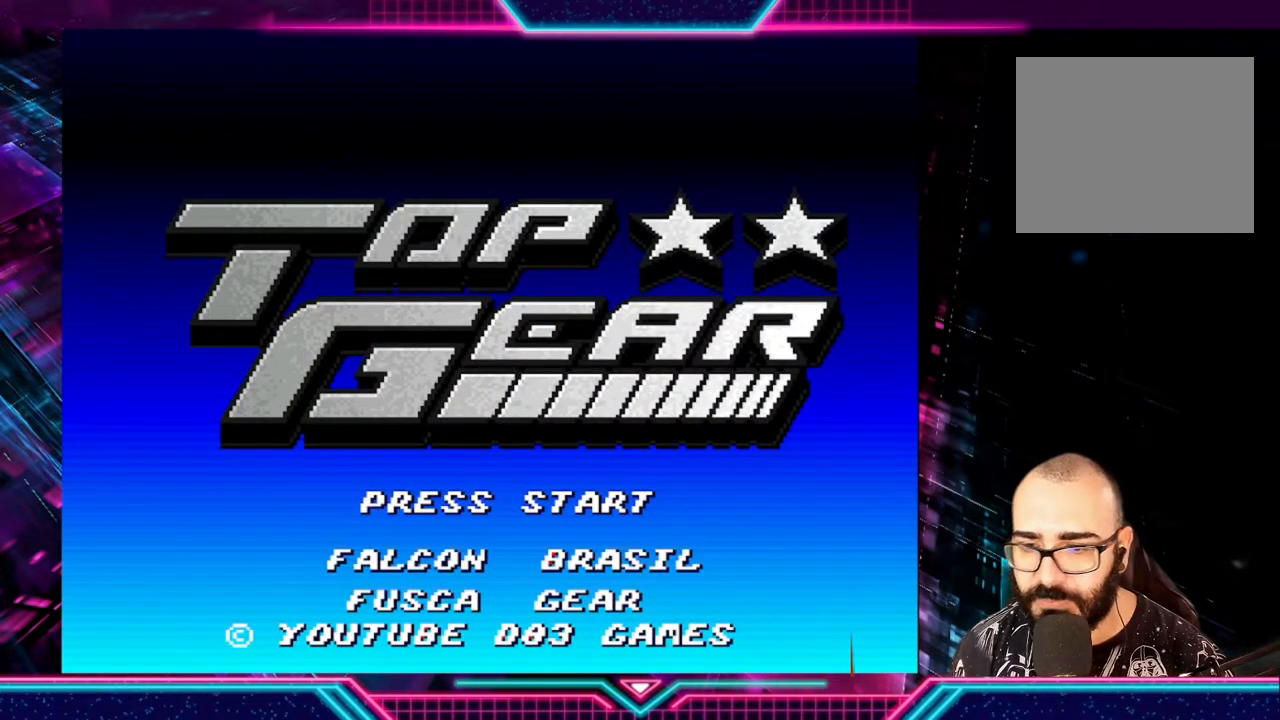
{"buttons": ["A"], "left_stick": "center", "events": [[400, "A", "down"]]}
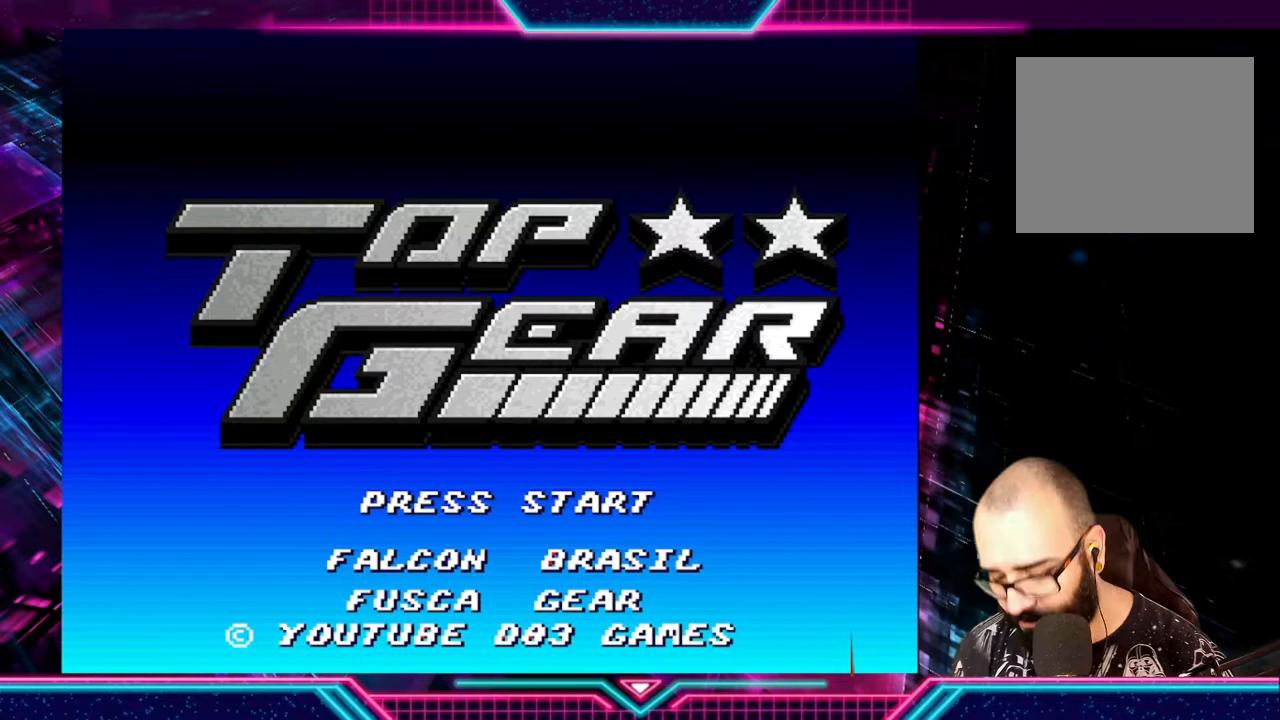
{"buttons": ["A", "B", "X", "Y"], "left_stick": "center", "events": [[100, "A", "up"], [200, "A", "down"], [267, "X", "down"], [400, "A", "up"], [400, "X", "up"], [500, "A", "down"], [500, "B", "down"], [500, "X", "down"], [500, "Y", "down"]]}